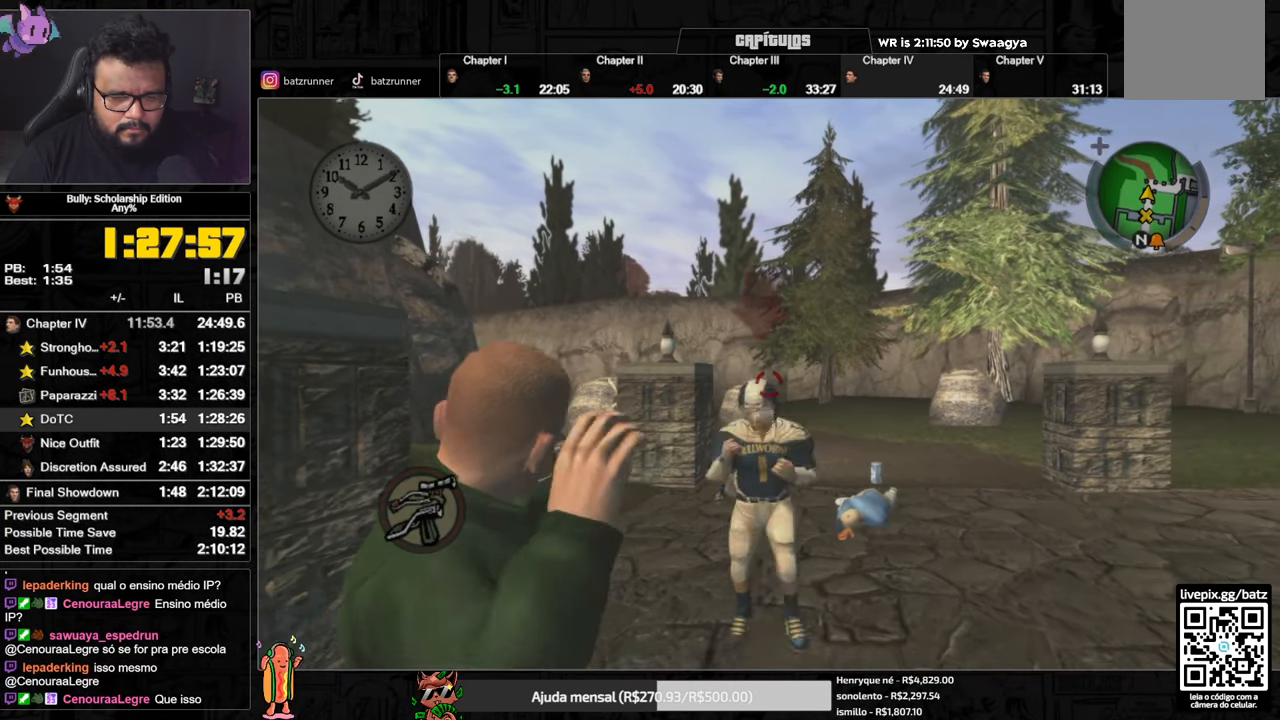
Gameplay with a controller (Xbox layout); each line is a JSON object with the inputs held at the frame after it. "button_events" lists button changes between this image and that frame as [ms after this image, input, new state], when the widget could be followed in between (sticks are given only as held states). This document gives stick clicks only as held states, not as events.
{"buttons": ["R2"], "left_stick": "down-left", "right_stick": "up-left", "button_events": [[100, "R2", "down"]]}
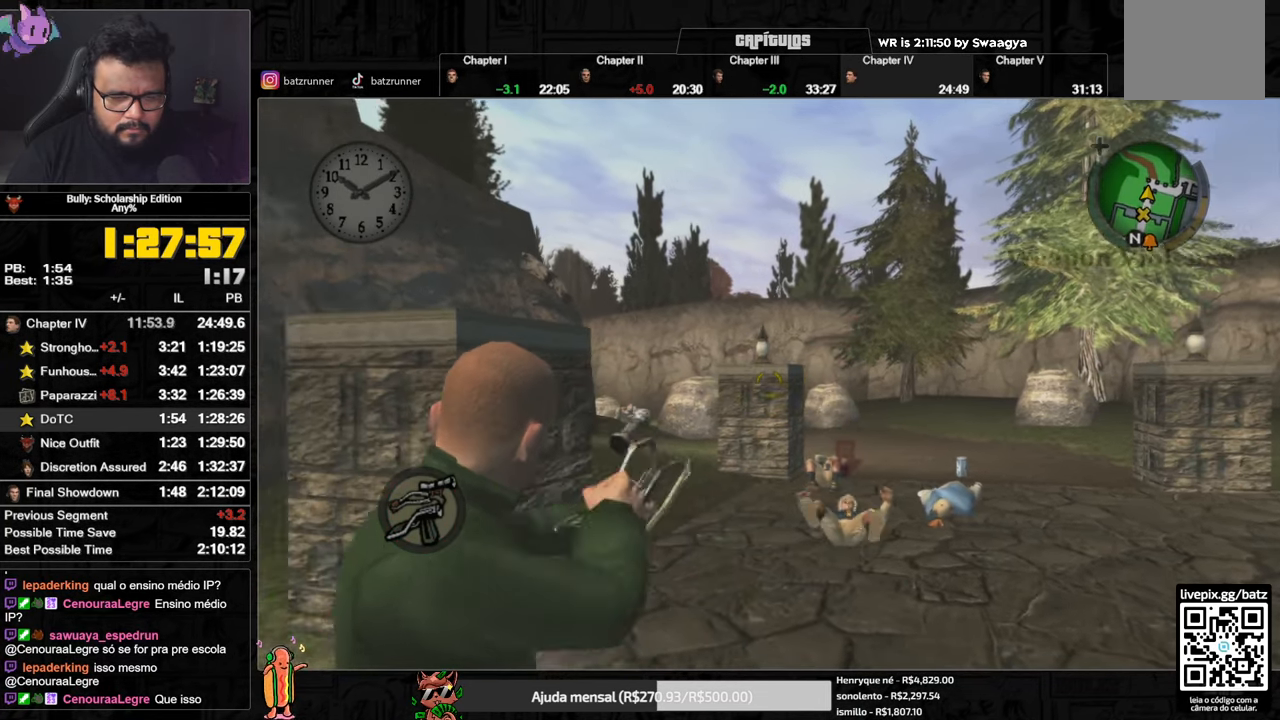
{"buttons": ["R2"], "left_stick": "up", "right_stick": "center", "button_events": []}
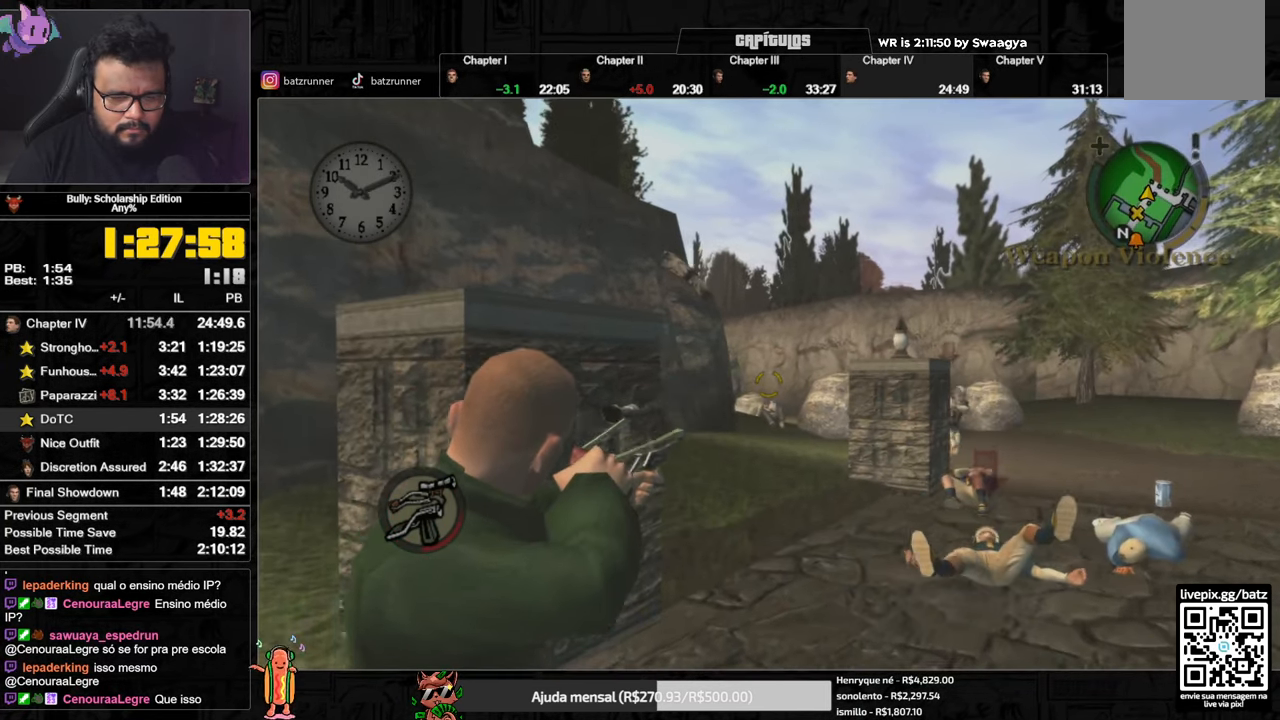
{"buttons": ["R2"], "left_stick": "down-left", "right_stick": "down-left", "button_events": []}
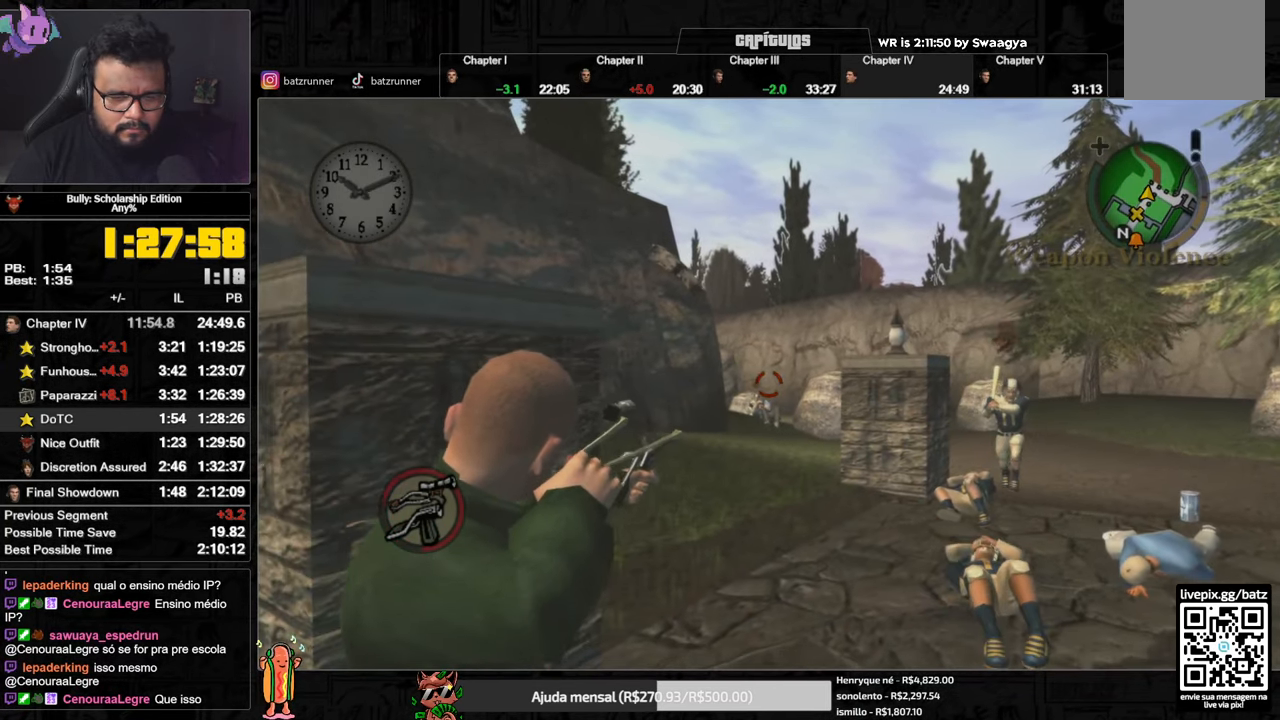
{"buttons": [], "left_stick": "center", "right_stick": "center", "button_events": [[267, "R2", "up"]]}
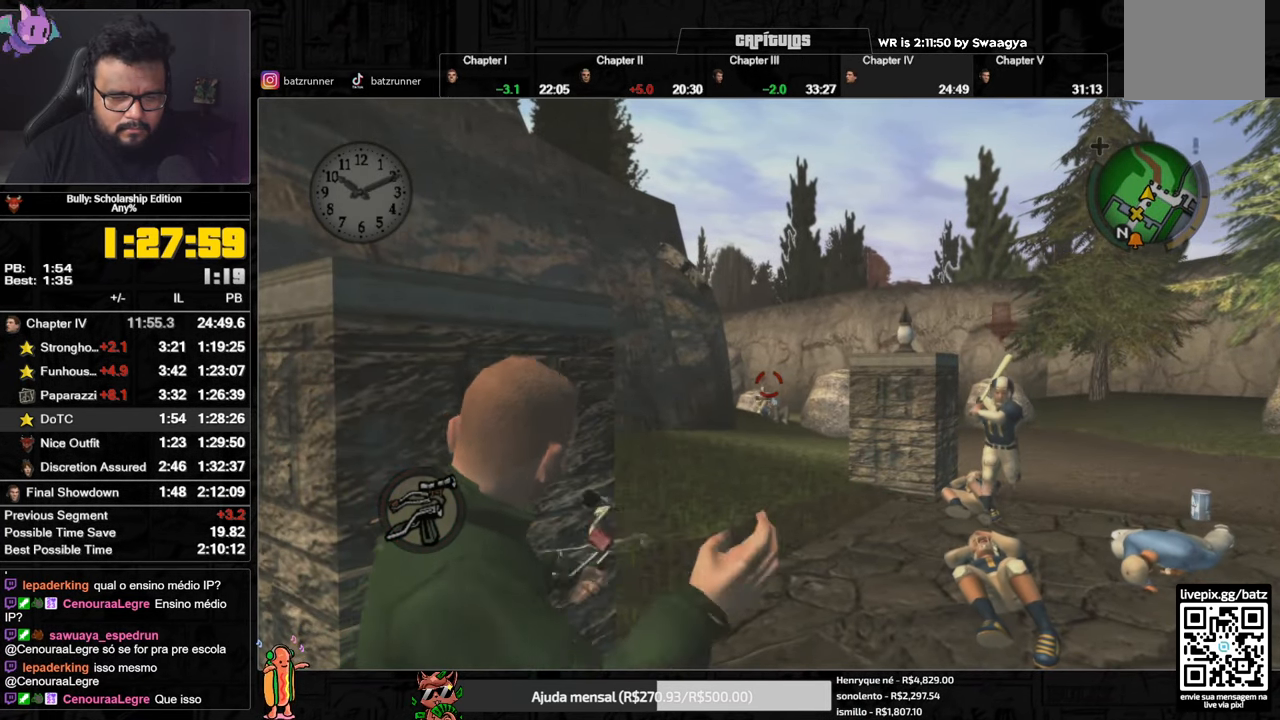
{"buttons": ["R2"], "left_stick": "down", "right_stick": "right", "button_events": [[100, "R2", "down"]]}
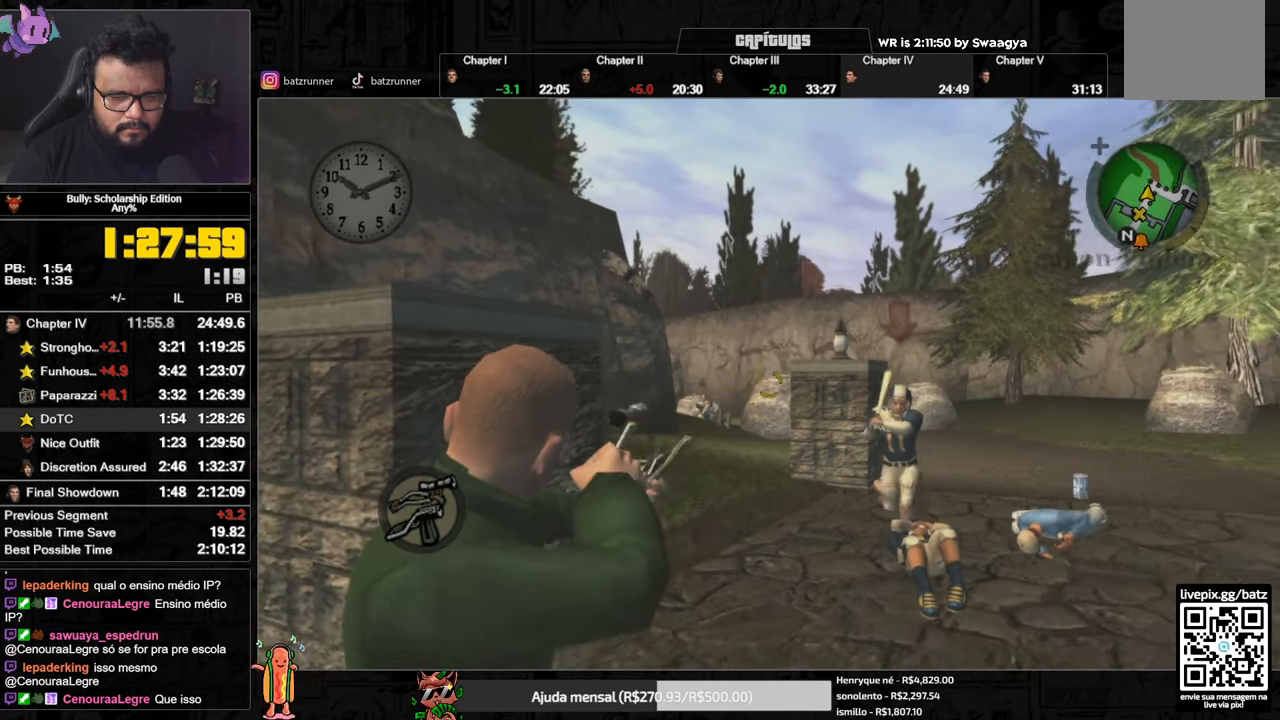
{"buttons": ["R2"], "left_stick": "down-right", "right_stick": "center", "button_events": []}
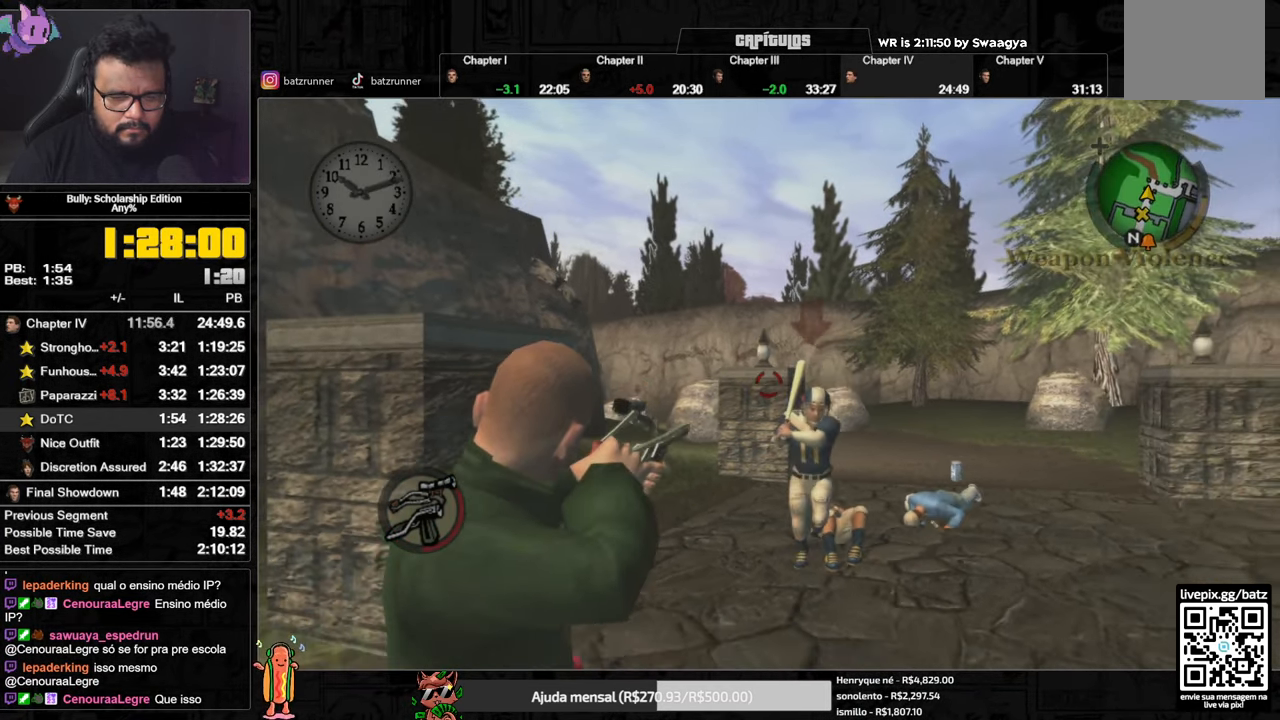
{"buttons": [], "left_stick": "down-left", "right_stick": "center", "button_events": [[350, "R2", "up"]]}
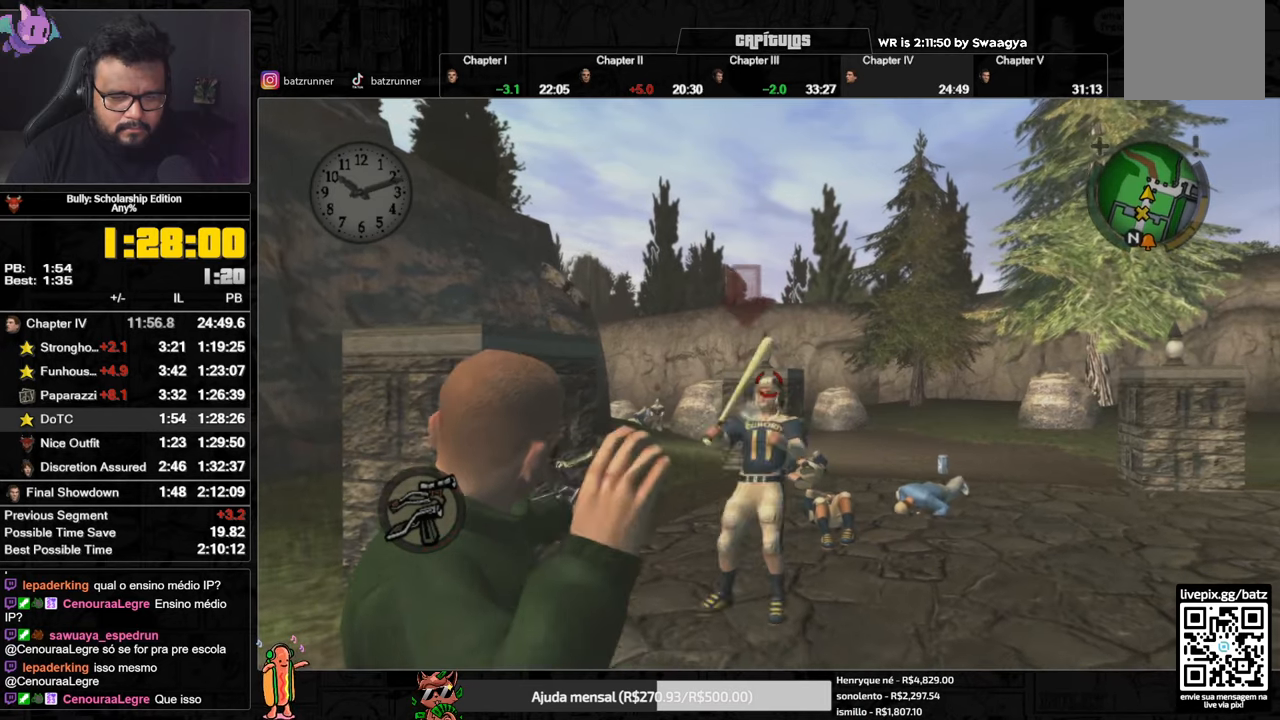
{"buttons": ["R2", "HOME"], "left_stick": "up", "right_stick": "left", "button_events": [[101, "R2", "down"], [251, "HOME", "down"]]}
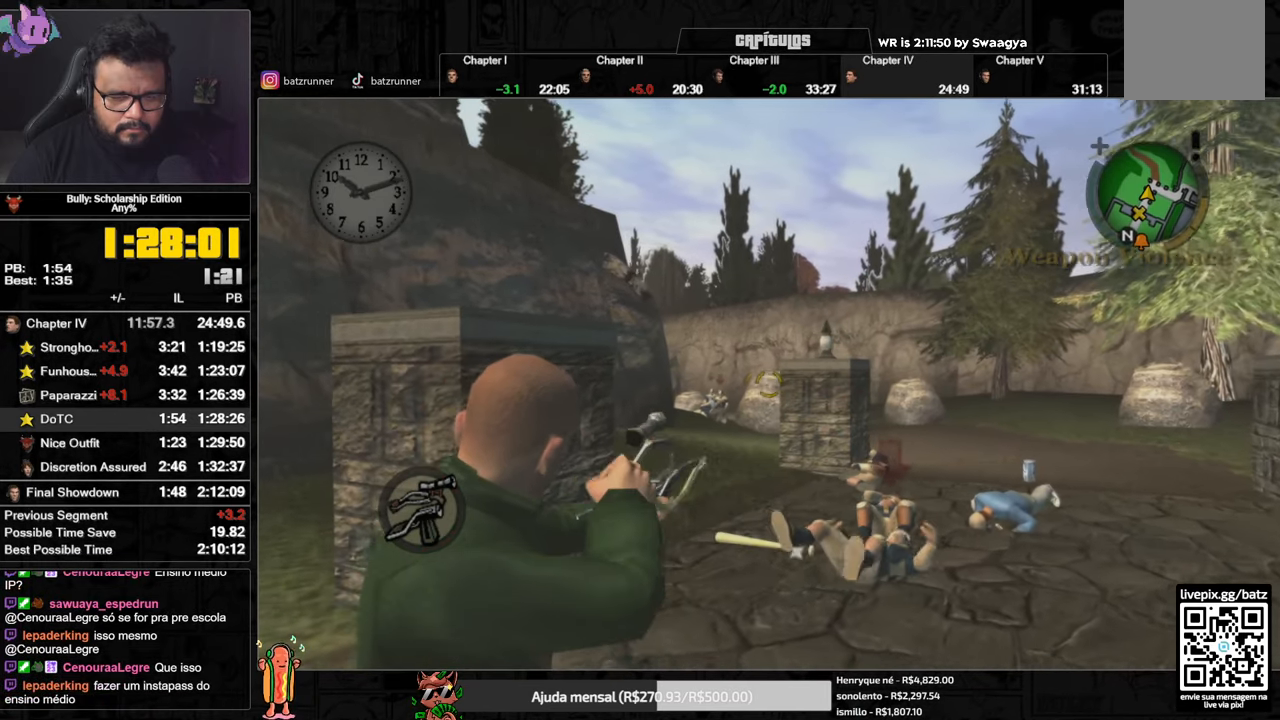
{"buttons": ["R2", "HOME"], "left_stick": "up", "right_stick": "left", "button_events": []}
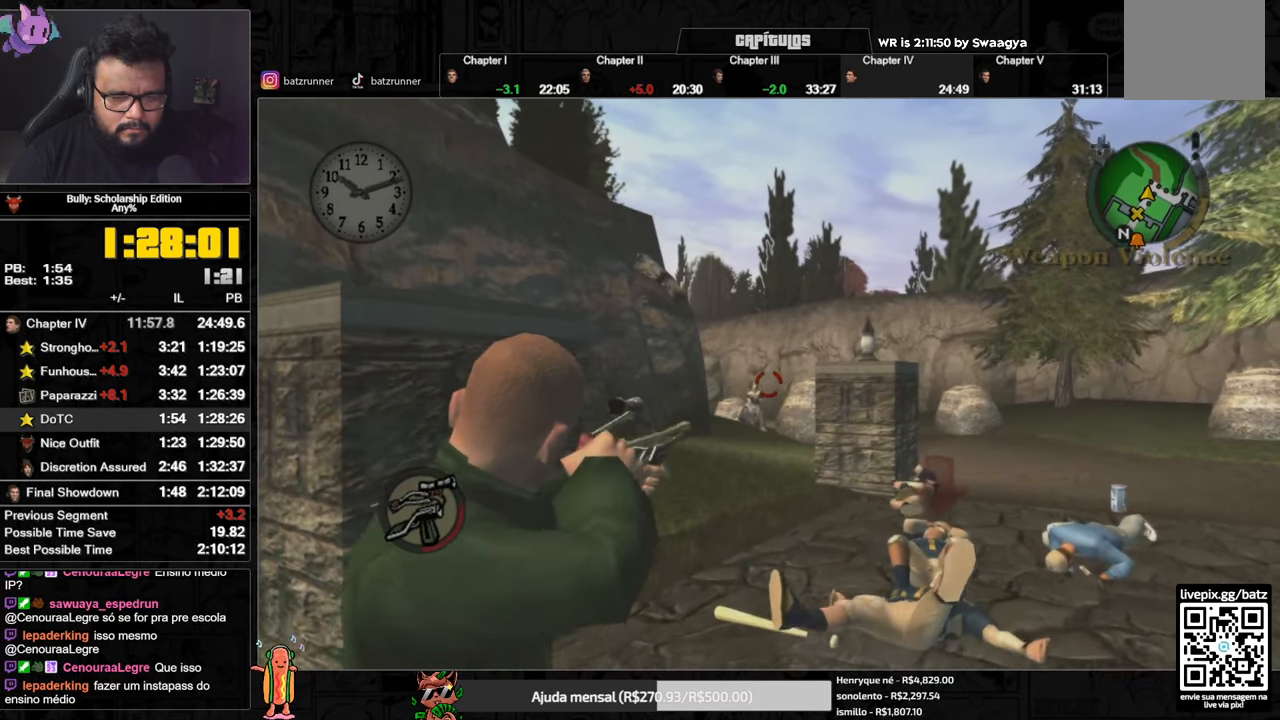
{"buttons": ["HOME"], "left_stick": "up", "right_stick": "center", "button_events": [[484, "R2", "up"]]}
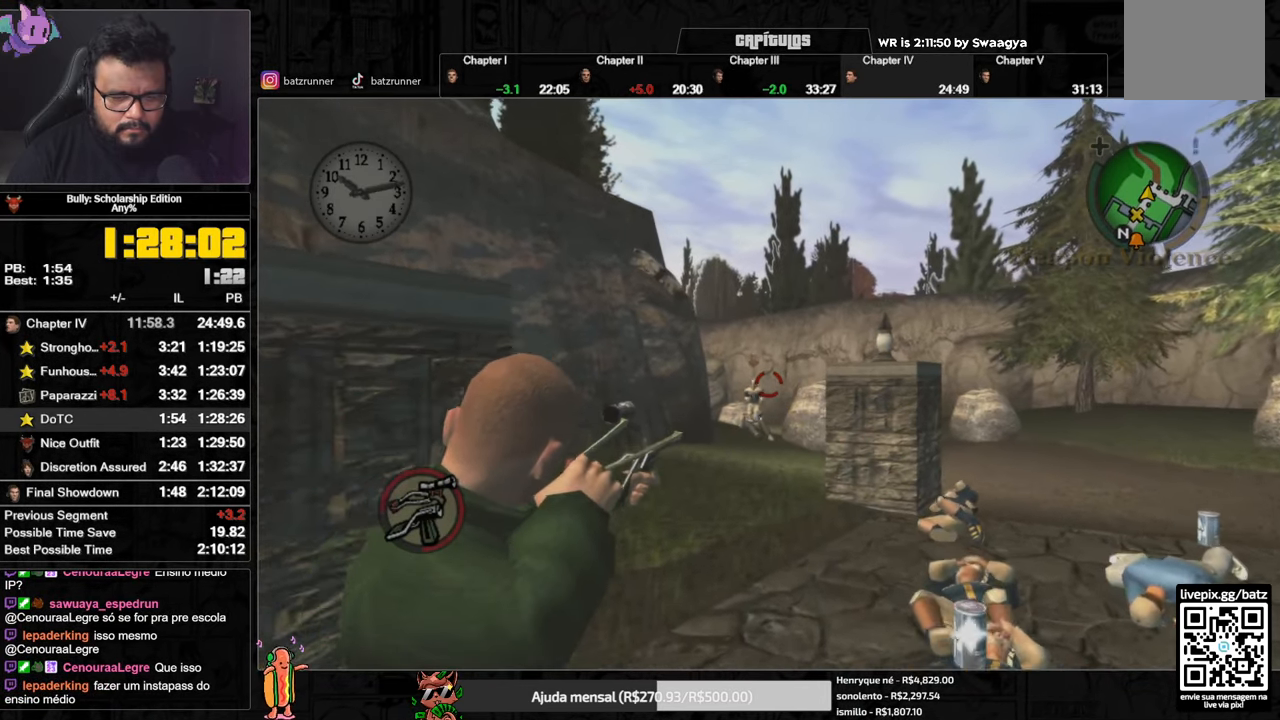
{"buttons": ["R2", "HOME"], "left_stick": "up", "right_stick": "center", "button_events": [[217, "R2", "down"]]}
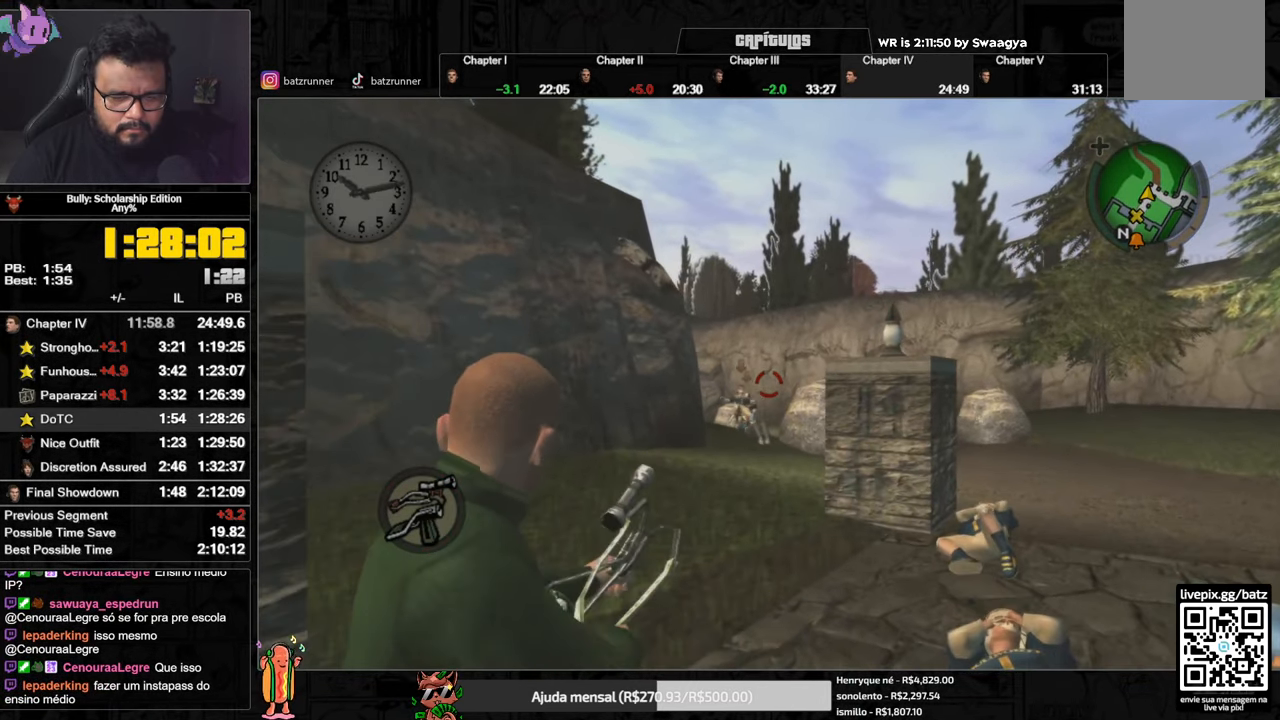
{"buttons": ["R2", "HOME"], "left_stick": "center", "right_stick": "up-left", "button_events": []}
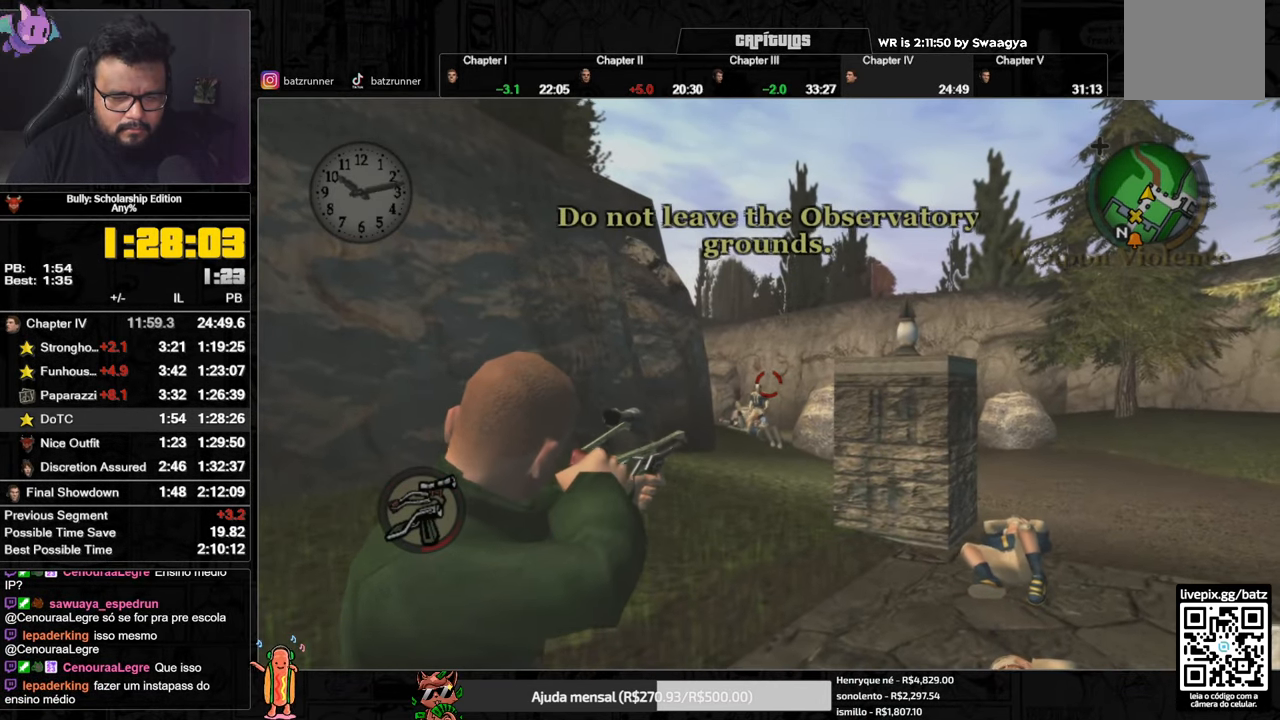
{"buttons": ["R2", "HOME"], "left_stick": "center", "right_stick": "left", "button_events": []}
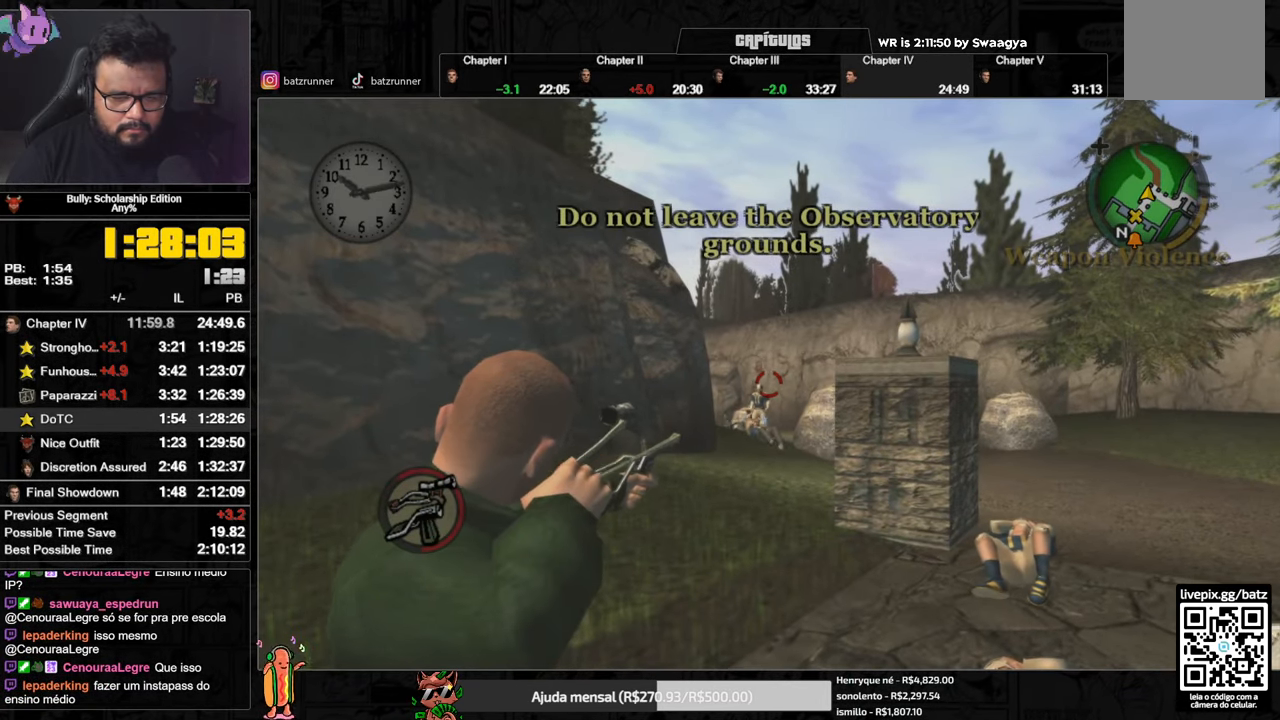
{"buttons": ["R2"], "left_stick": "center", "right_stick": "center", "button_events": [[151, "HOME", "up"], [217, "R2", "up"], [501, "R2", "down"]]}
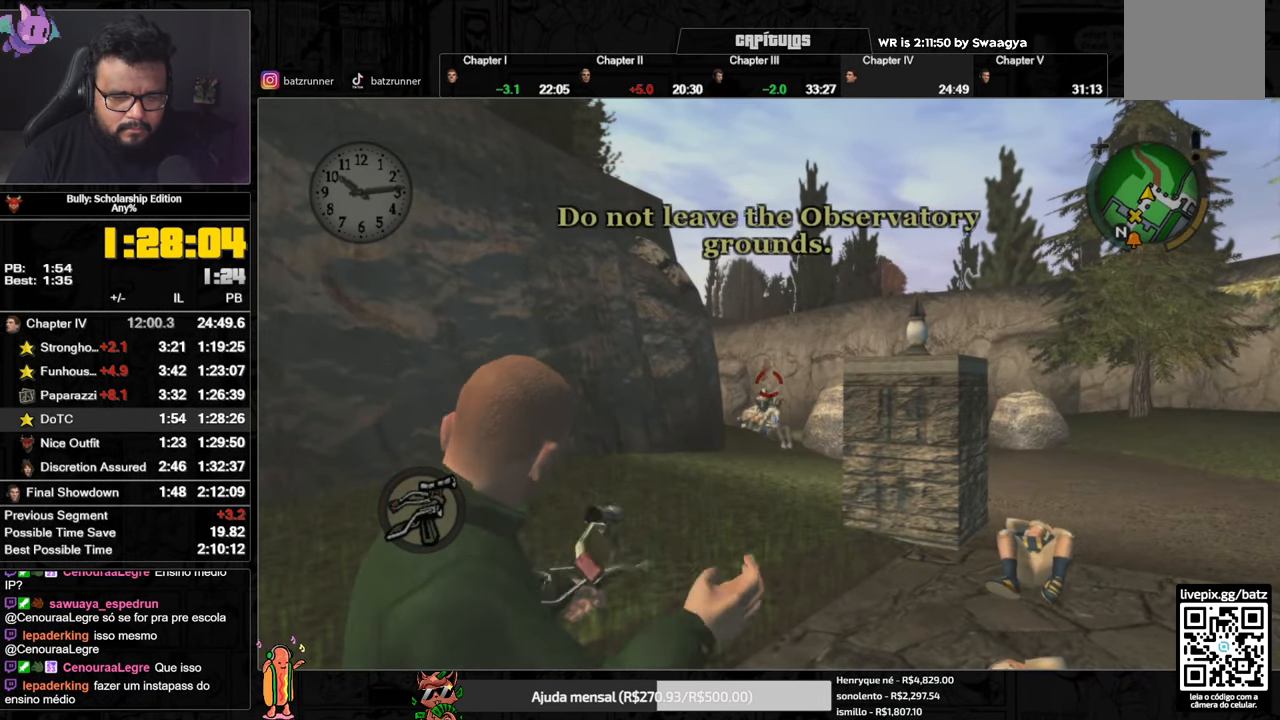
{"buttons": ["R2"], "left_stick": "center", "right_stick": "center", "button_events": []}
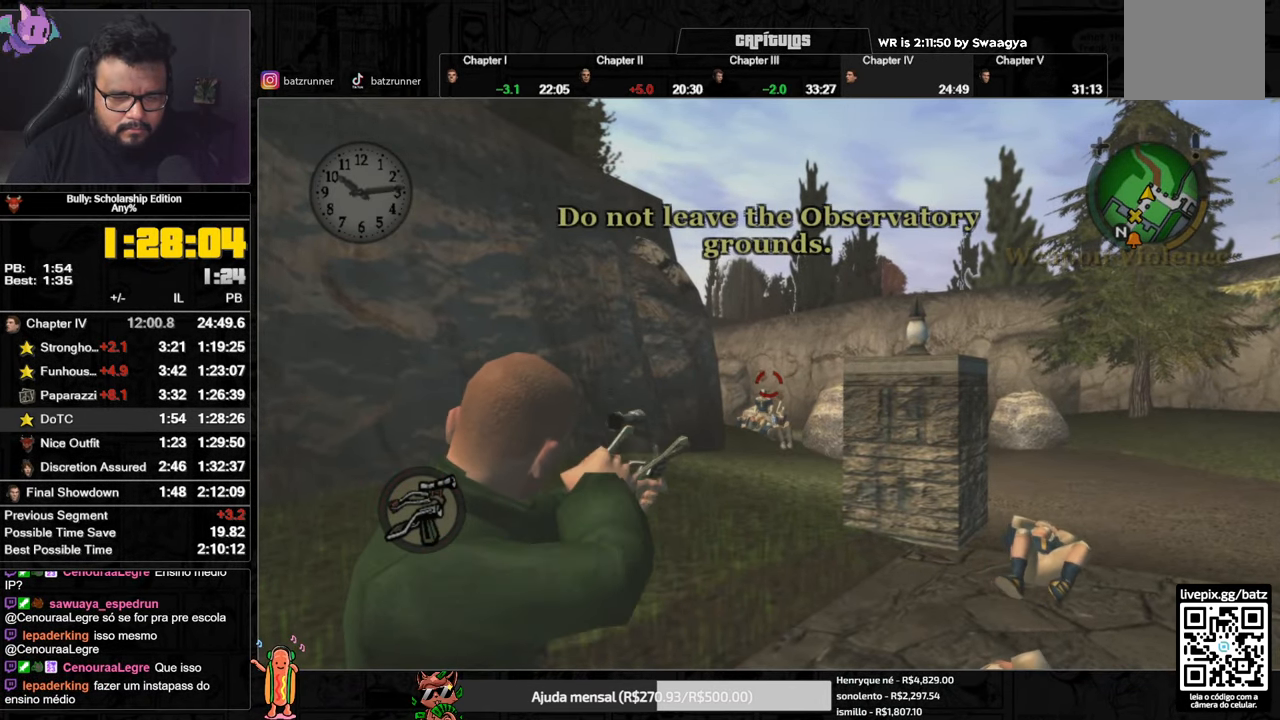
{"buttons": ["R2"], "left_stick": "center", "right_stick": "center", "button_events": []}
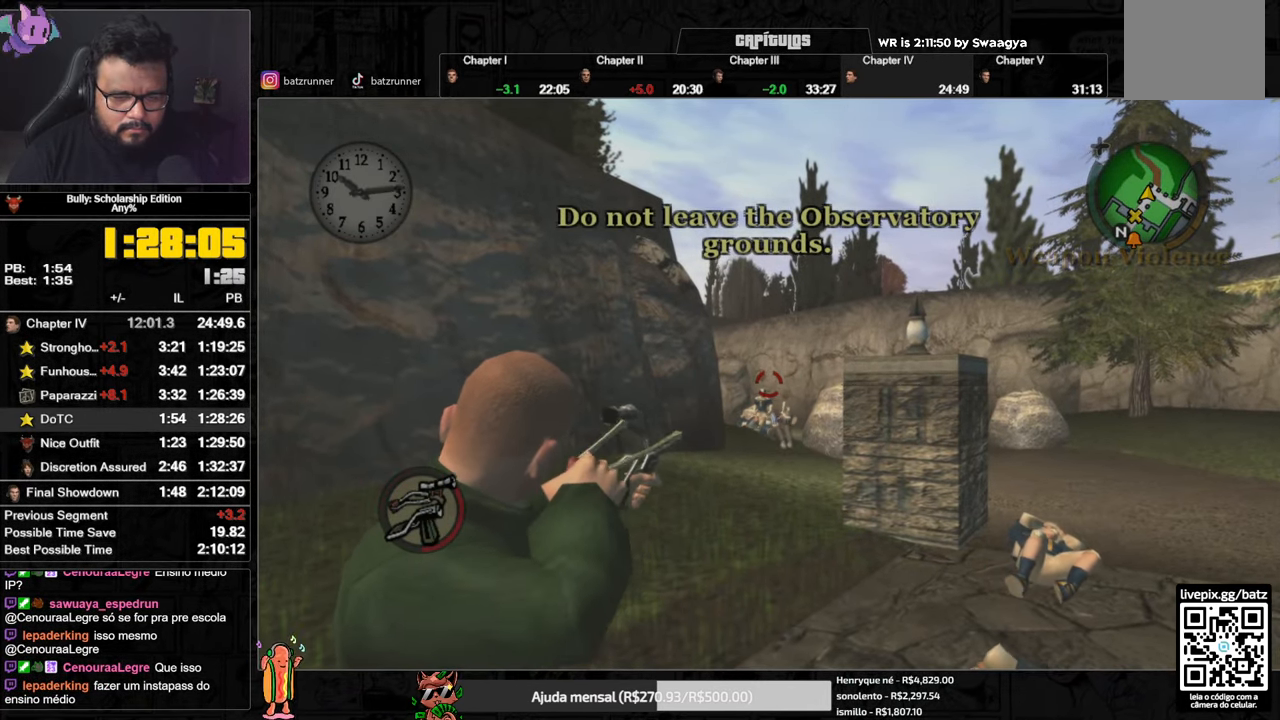
{"buttons": [], "left_stick": "center", "right_stick": "center", "button_events": [[433, "R2", "up"]]}
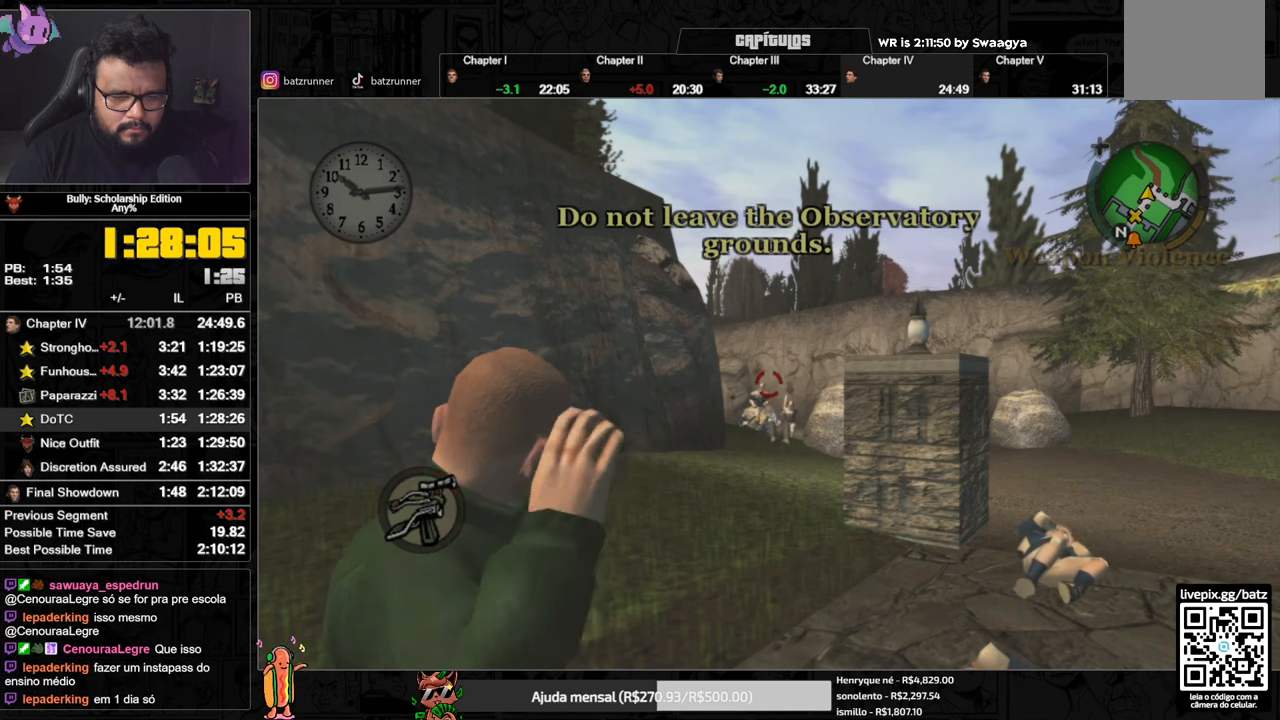
{"buttons": ["R2"], "left_stick": "center", "right_stick": "center", "button_events": [[250, "R2", "down"]]}
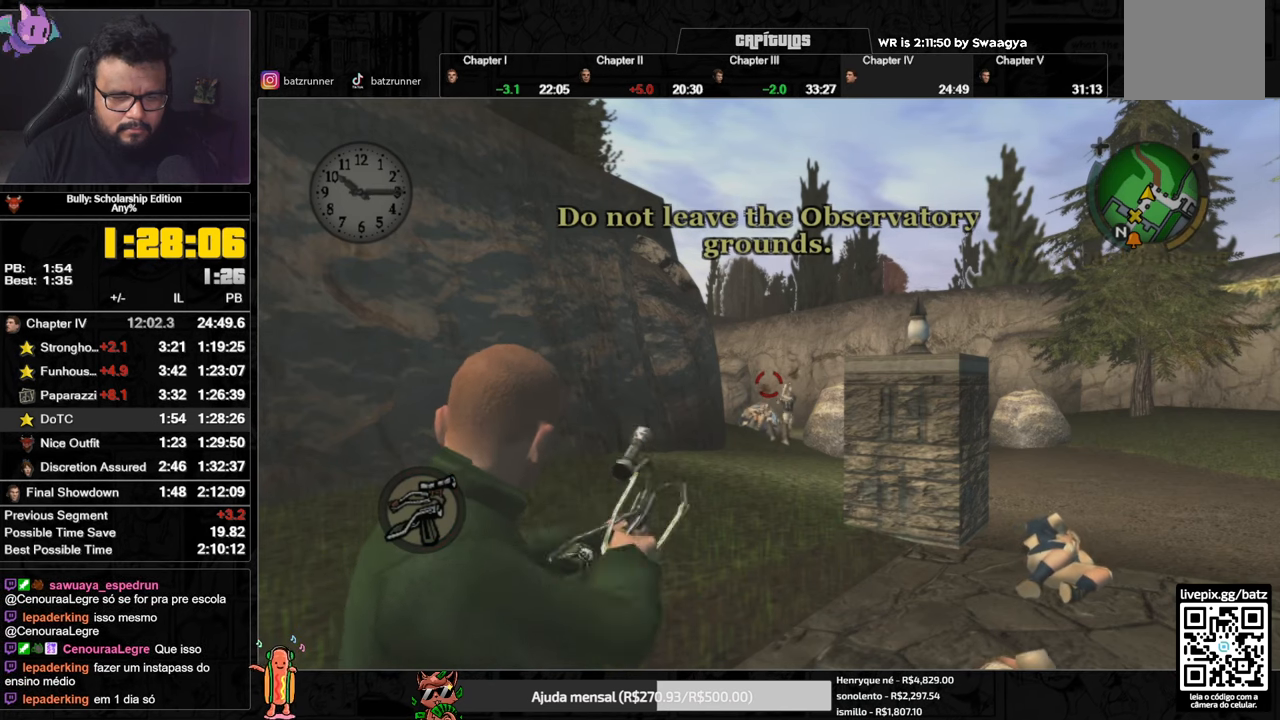
{"buttons": ["R2"], "left_stick": "center", "right_stick": "center", "button_events": []}
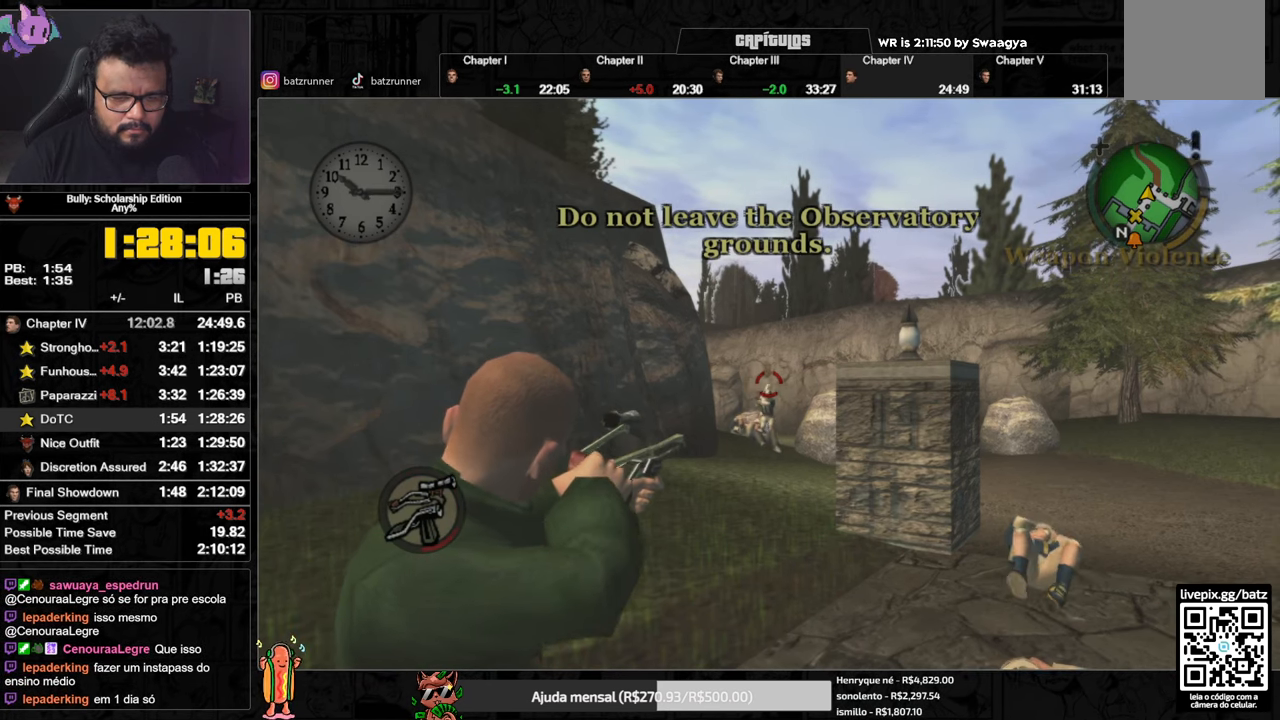
{"buttons": ["R2"], "left_stick": "center", "right_stick": "center", "button_events": []}
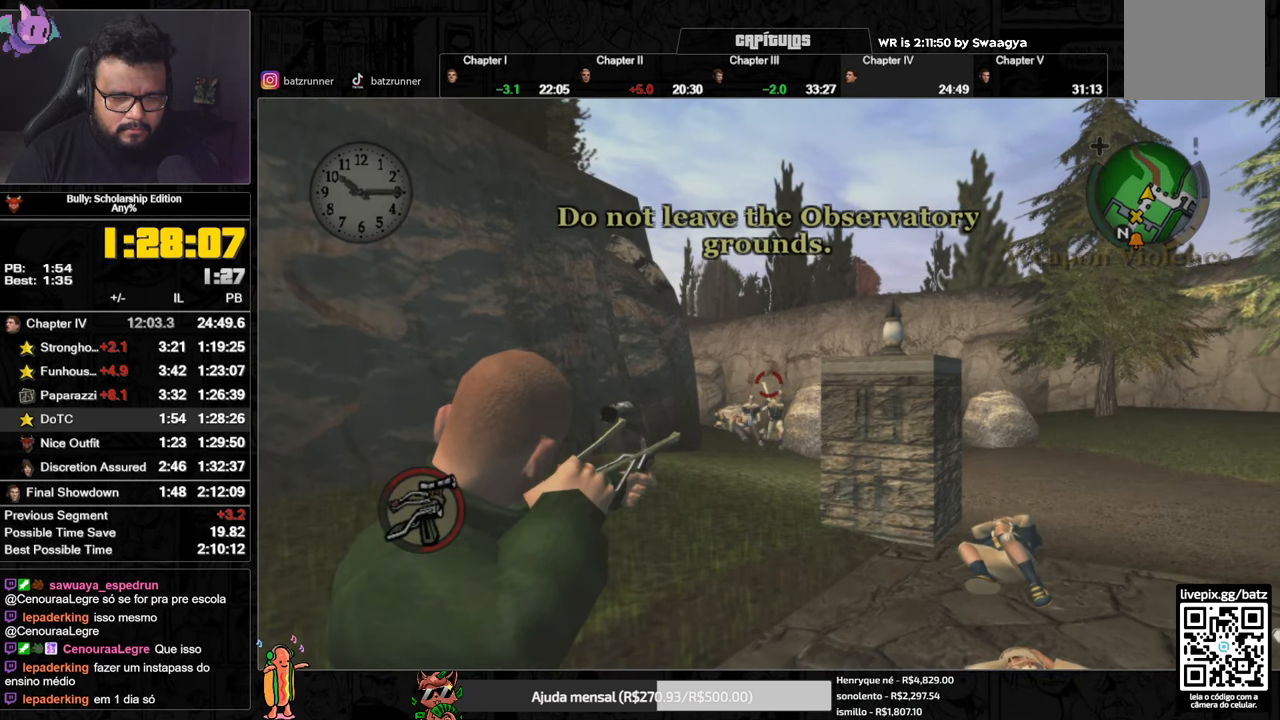
{"buttons": ["R2"], "left_stick": "center", "right_stick": "up-left", "button_events": [[67, "R2", "up"], [401, "R2", "down"]]}
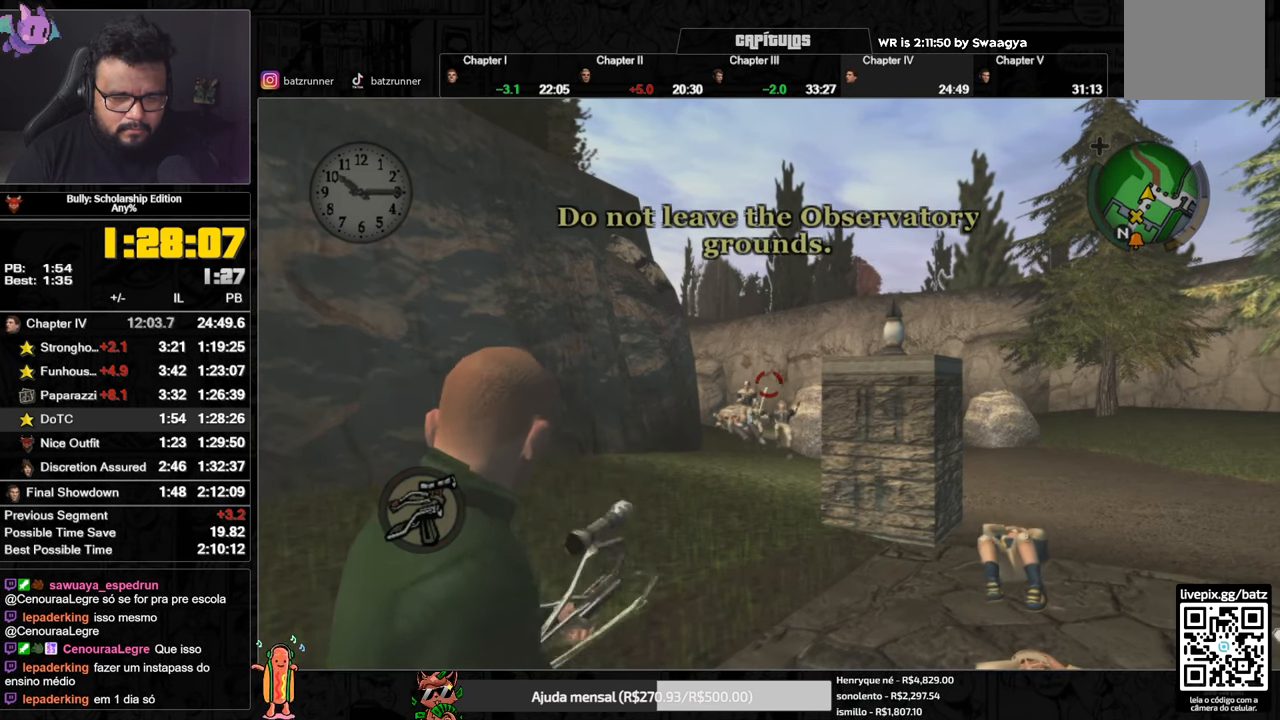
{"buttons": ["R2"], "left_stick": "center", "right_stick": "center", "button_events": []}
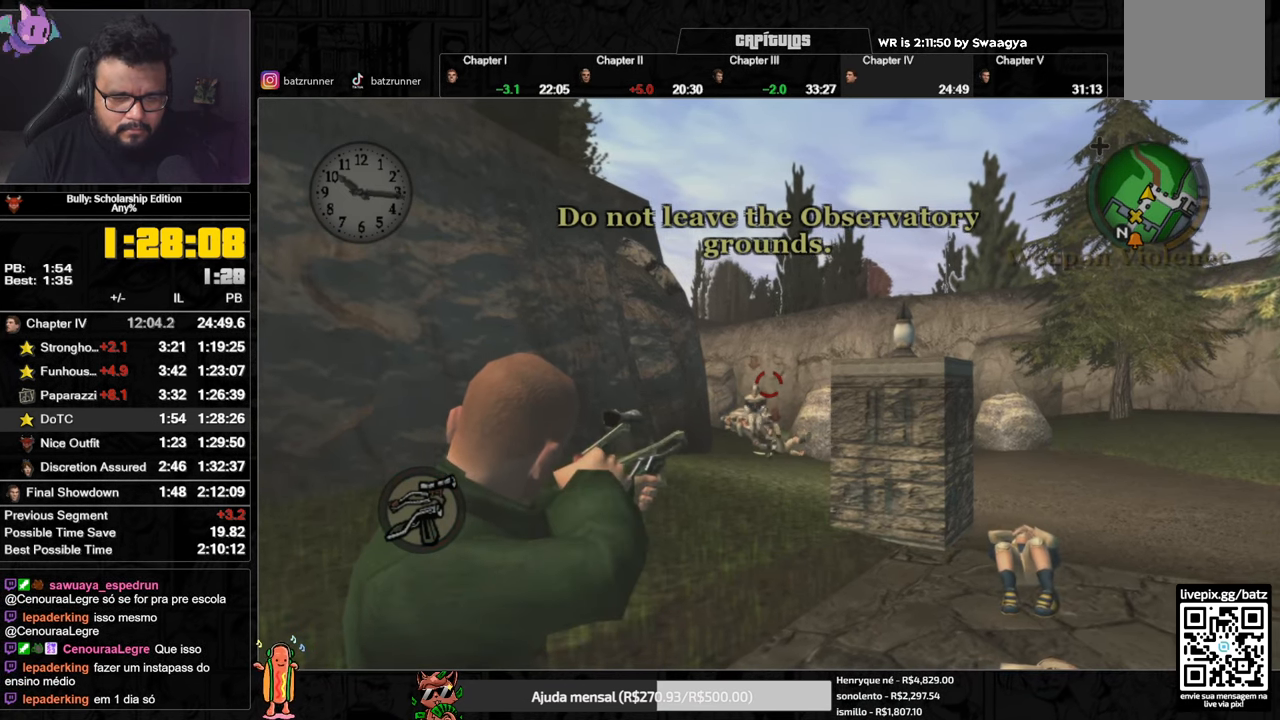
{"buttons": ["R2"], "left_stick": "center", "right_stick": "down", "button_events": []}
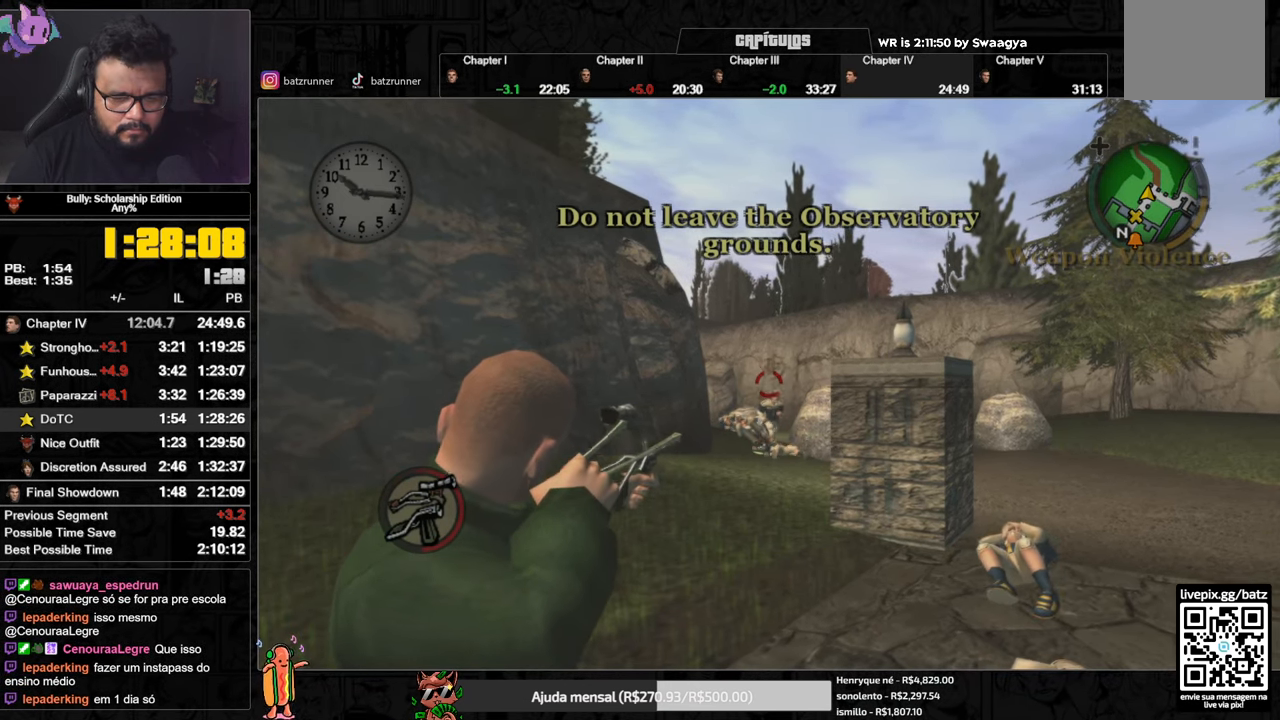
{"buttons": [], "left_stick": "center", "right_stick": "center", "button_events": [[250, "R2", "up"]]}
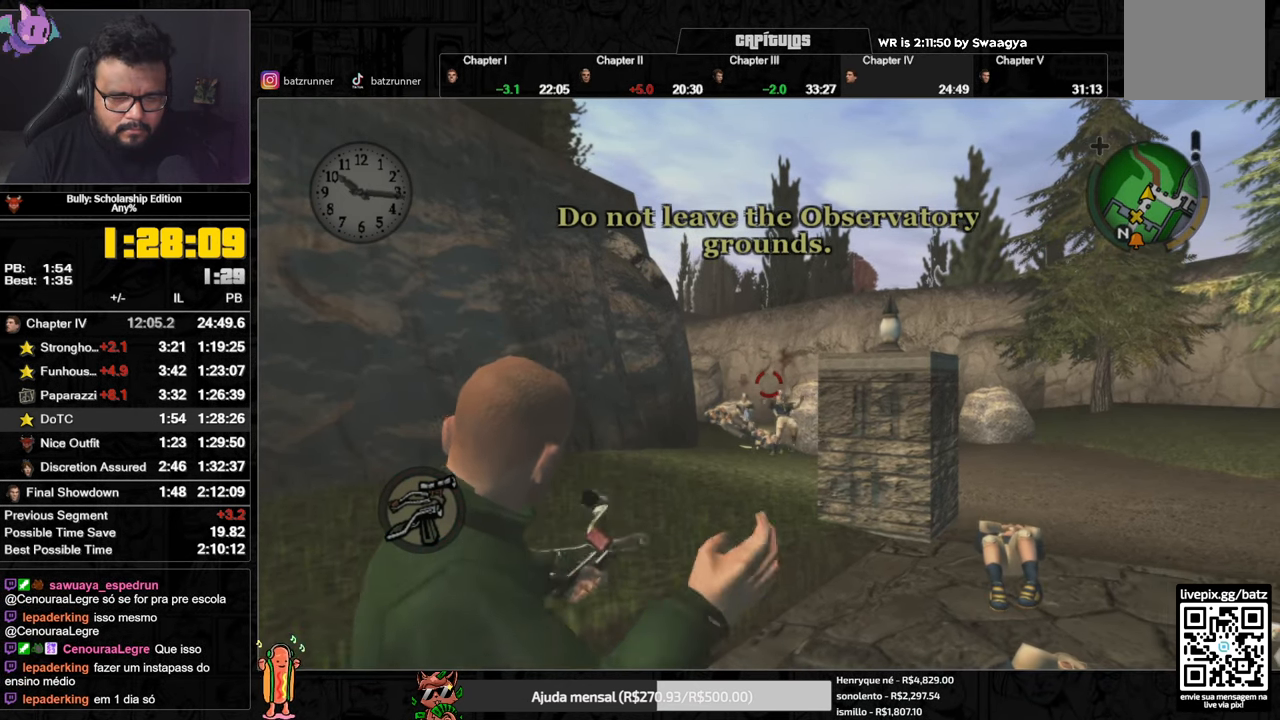
{"buttons": ["R2"], "left_stick": "center", "right_stick": "up-left", "button_events": [[150, "R2", "down"]]}
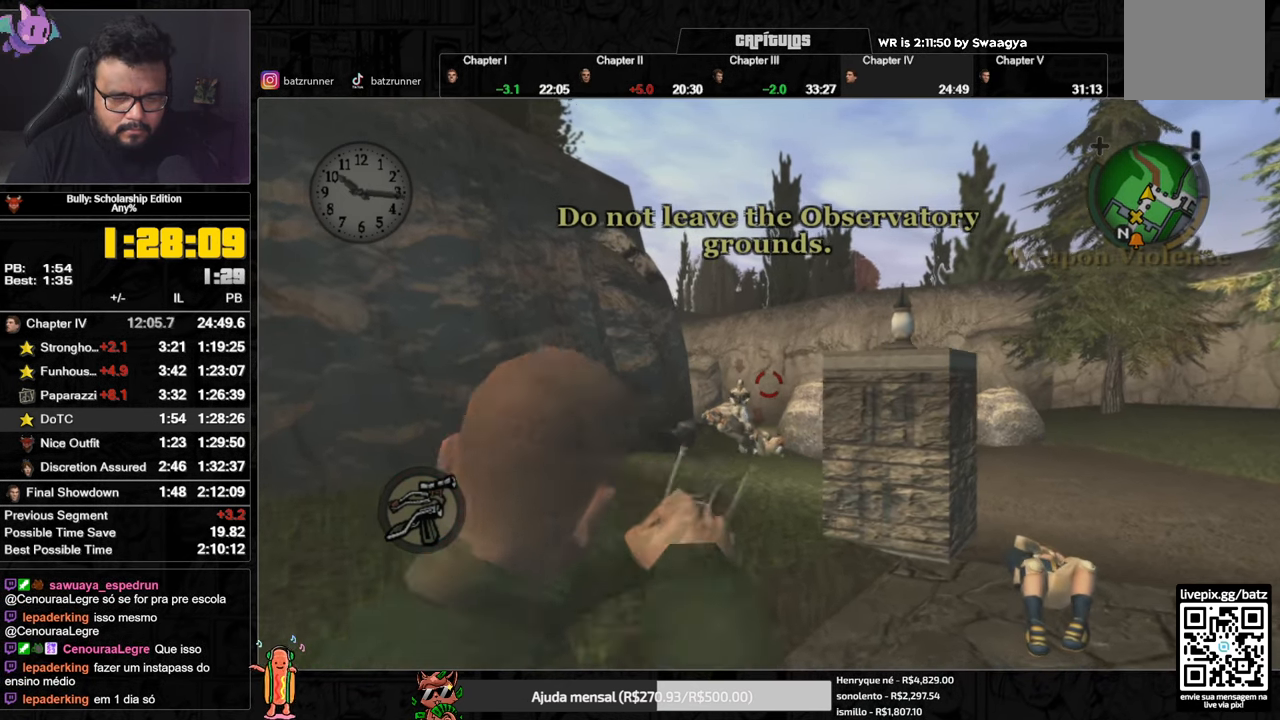
{"buttons": ["R2"], "left_stick": "center", "right_stick": "center", "button_events": []}
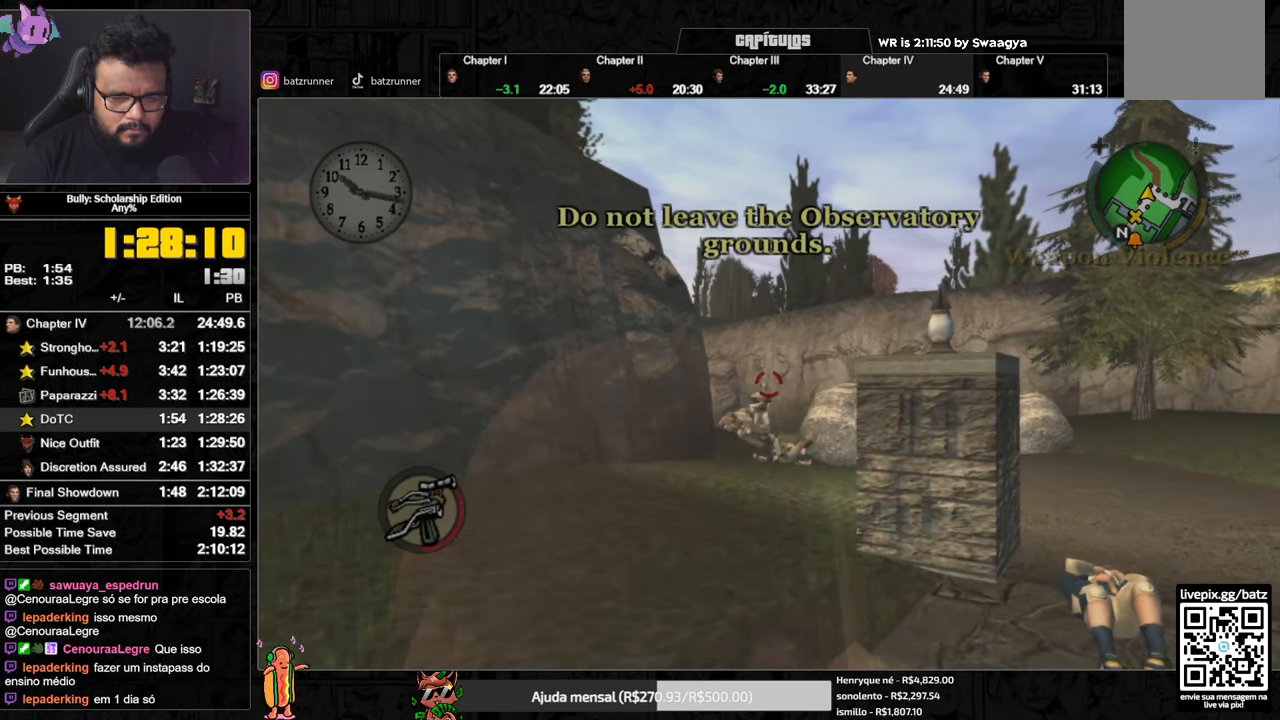
{"buttons": [], "left_stick": "center", "right_stick": "center", "button_events": [[501, "R2", "up"]]}
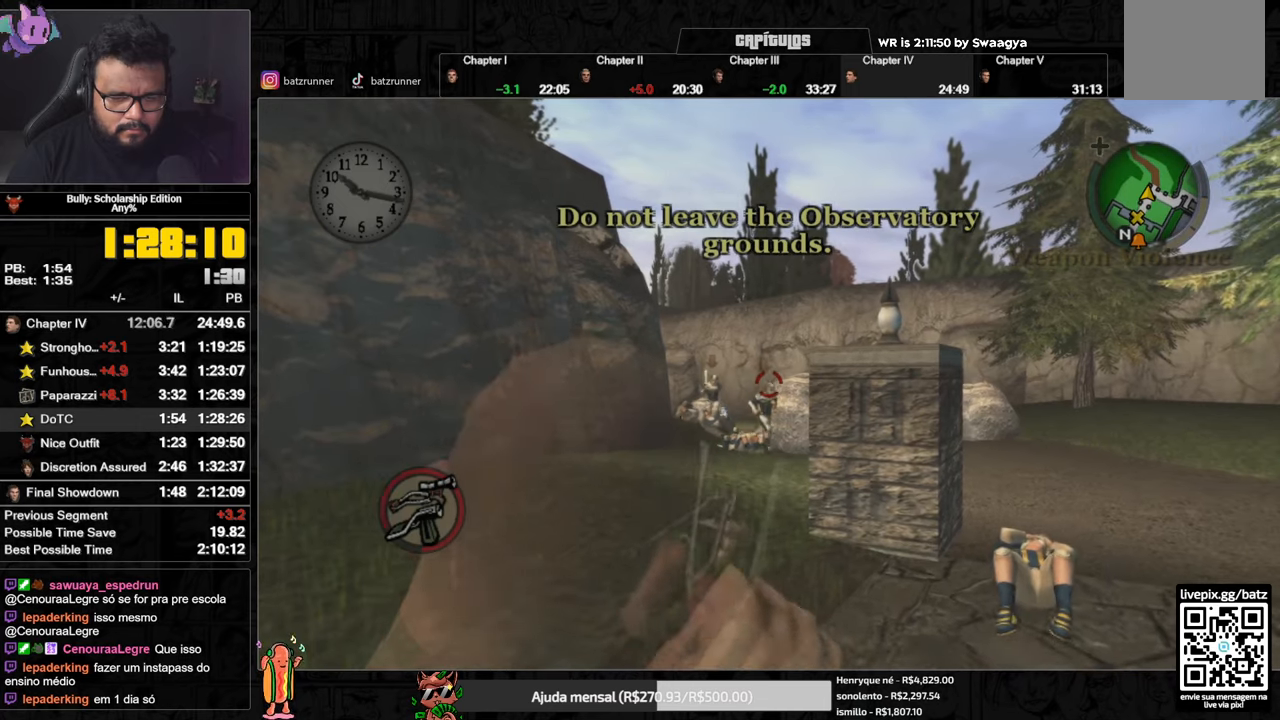
{"buttons": ["R2"], "left_stick": "center", "right_stick": "center", "button_events": [[301, "R2", "down"]]}
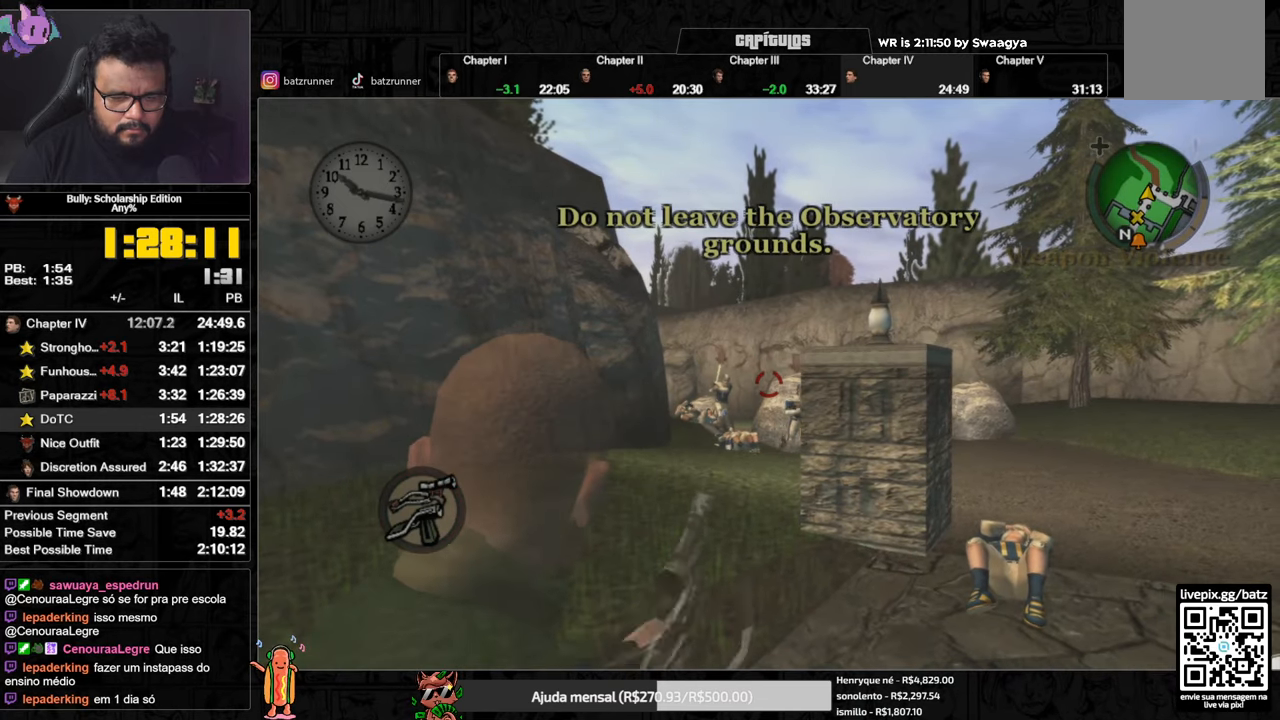
{"buttons": ["R2"], "left_stick": "center", "right_stick": "center", "button_events": []}
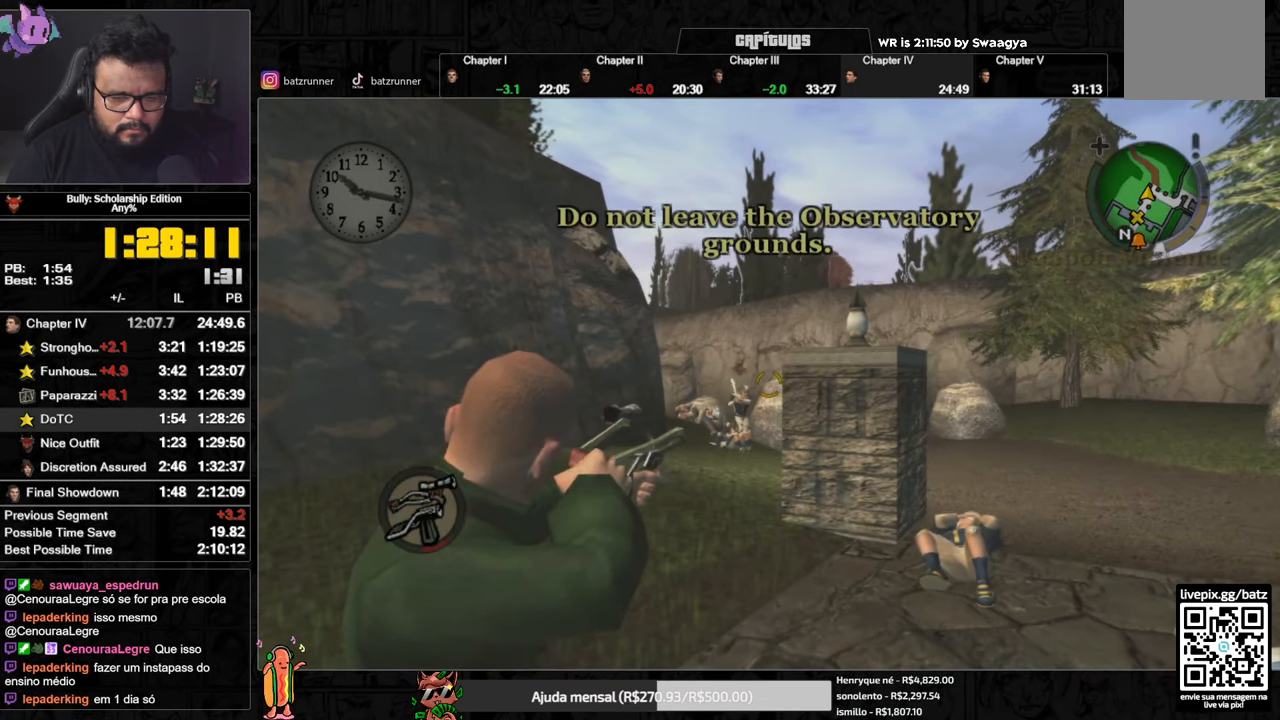
{"buttons": [], "left_stick": "center", "right_stick": "center", "button_events": [[401, "R2", "up"]]}
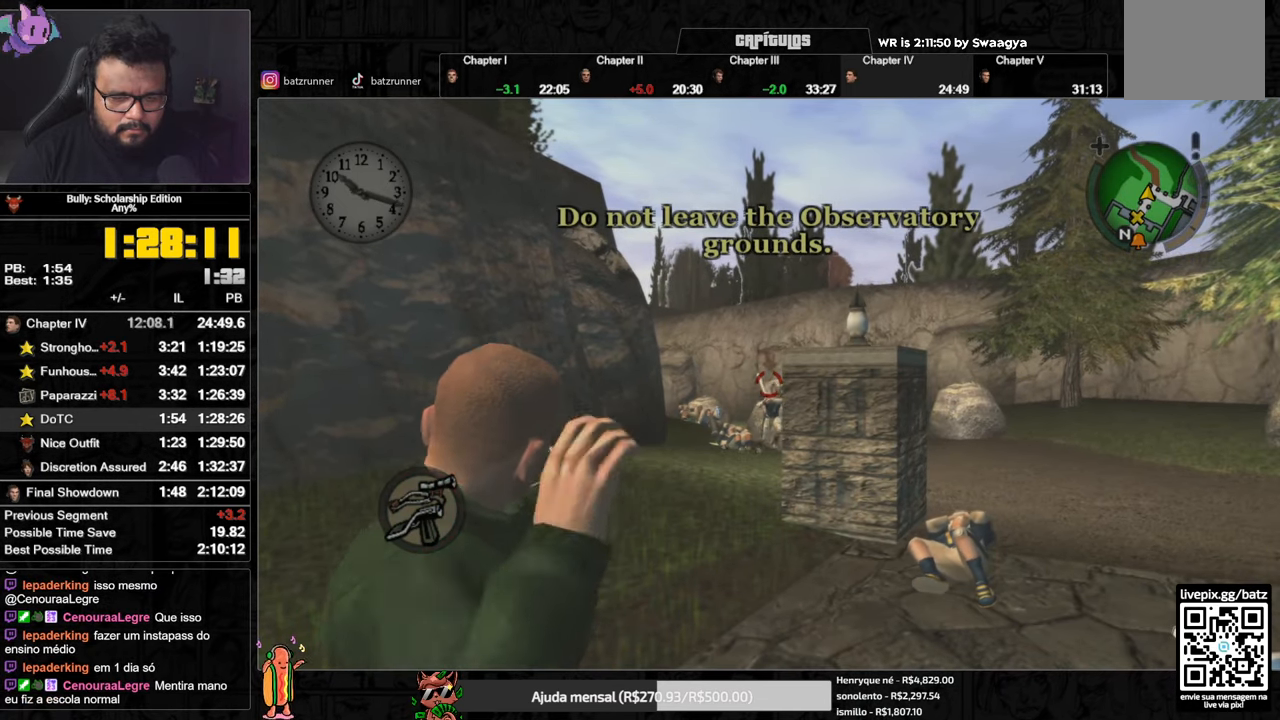
{"buttons": ["R2"], "left_stick": "center", "right_stick": "right", "button_events": [[167, "R2", "down"]]}